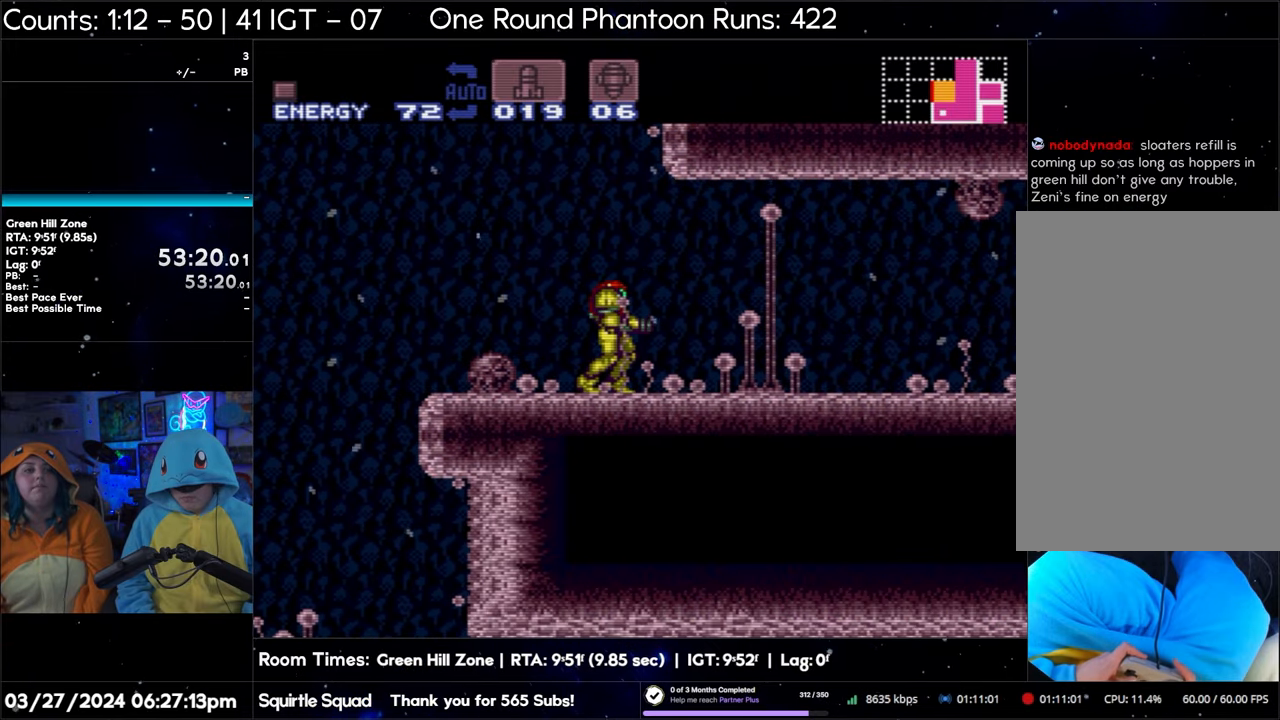
Gameplay with a controller (Nintendo layout); each line is a JSON object with the inputs held at the frame after it. "events" lists button and stick changes between this image and that frame as [ms after this image, input, new state], when the widget could be followed in between. Not read: L3 R3.
{"buttons": ["DPAD_RIGHT"], "events": [[483, "DPAD_RIGHT", "down"]]}
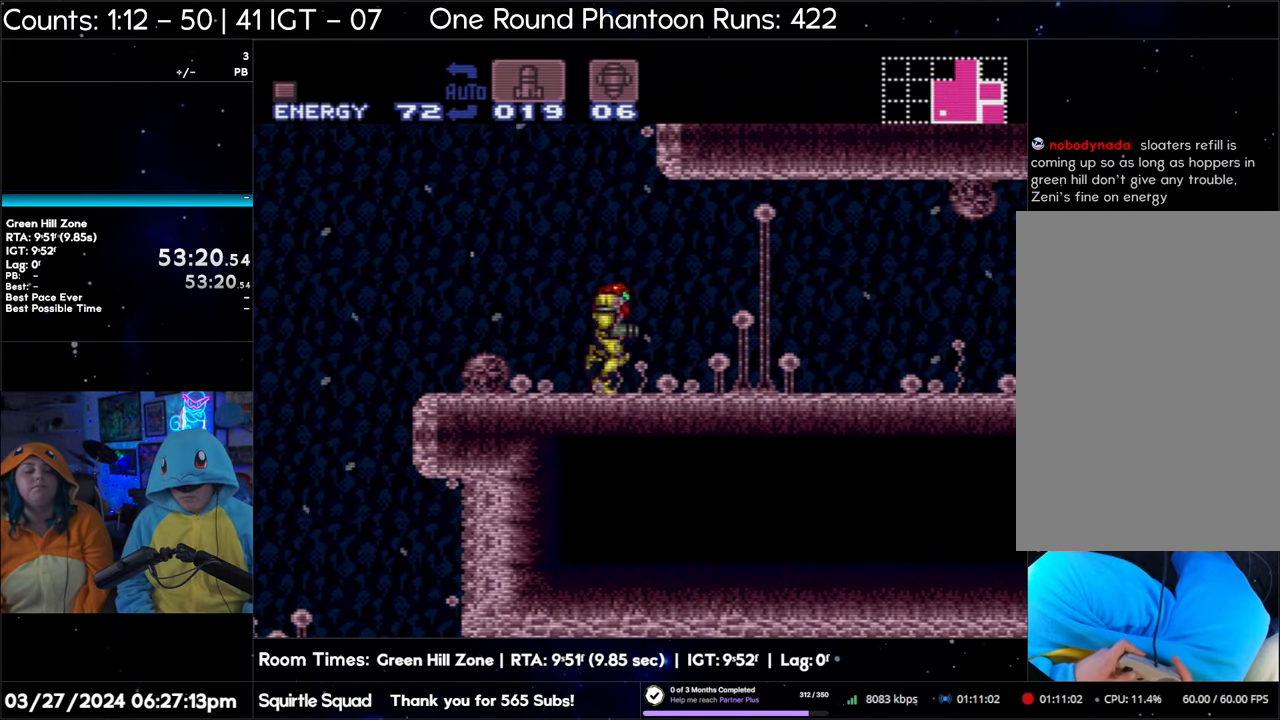
{"buttons": ["B", "DPAD_RIGHT"], "events": [[50, "B", "down"]]}
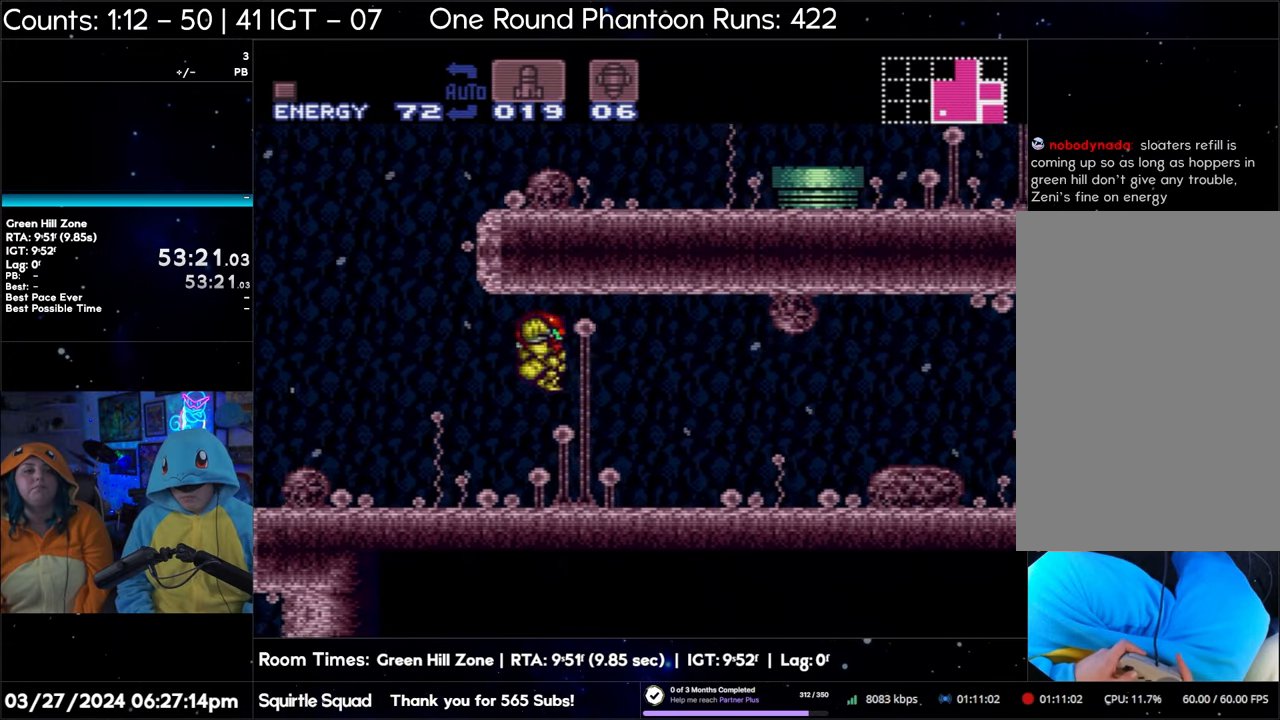
{"buttons": ["B"], "events": [[383, "DPAD_RIGHT", "up"]]}
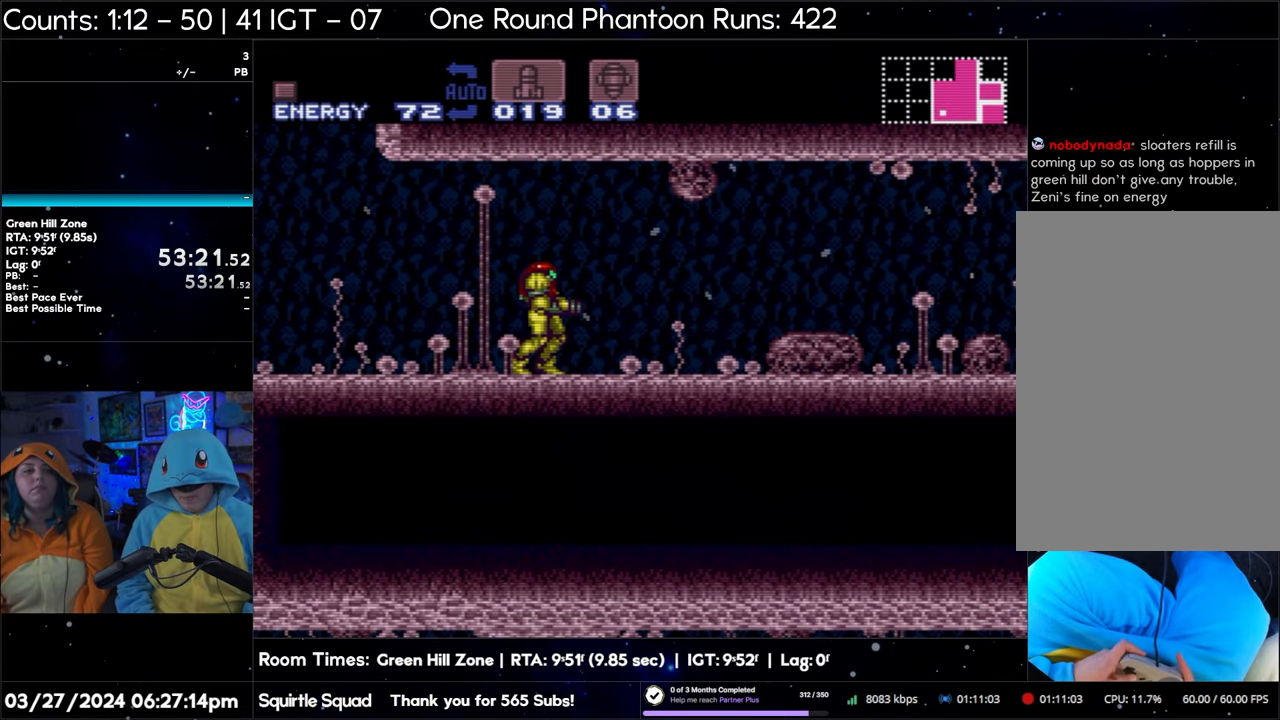
{"buttons": [], "events": [[17, "B", "up"]]}
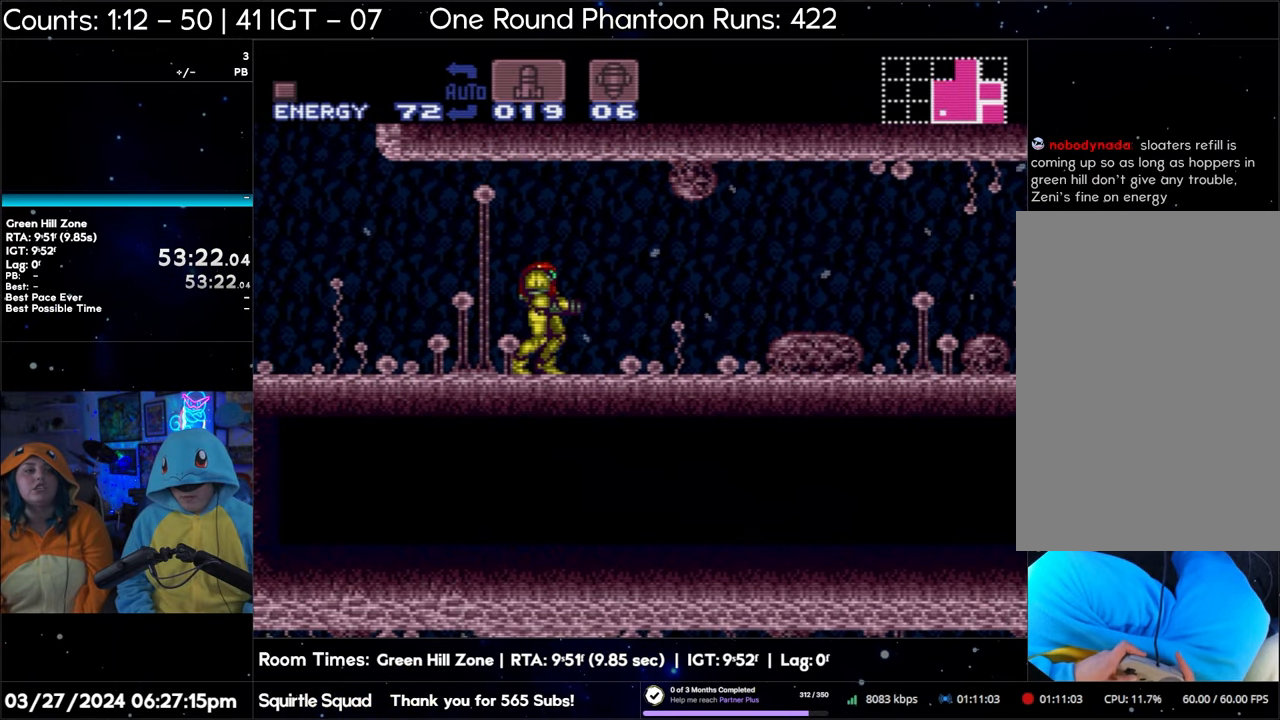
{"buttons": [], "events": []}
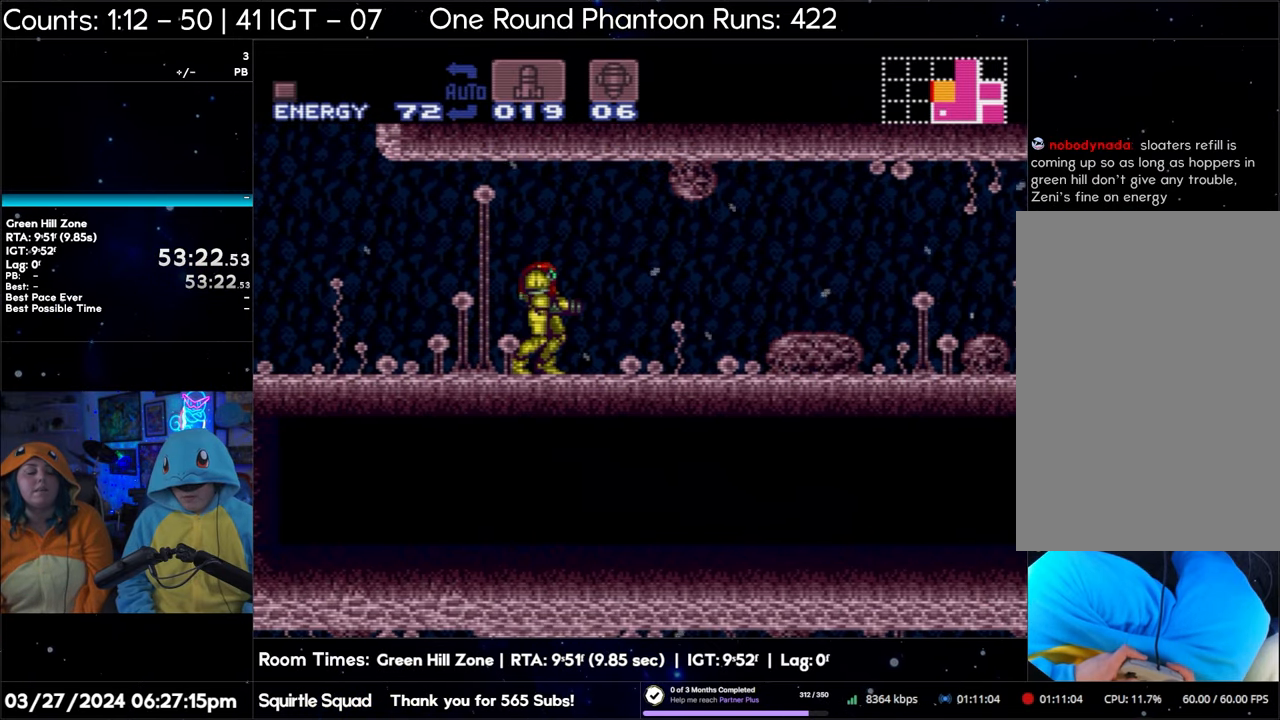
{"buttons": [], "events": []}
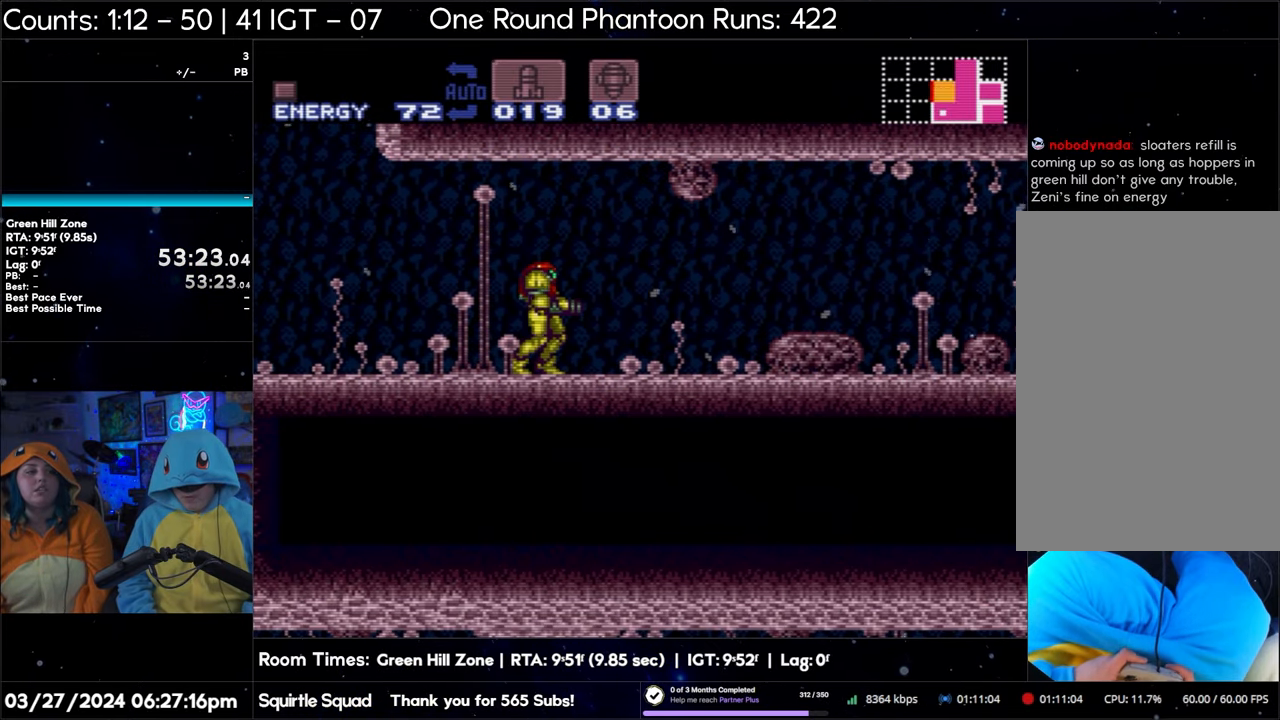
{"buttons": [], "events": []}
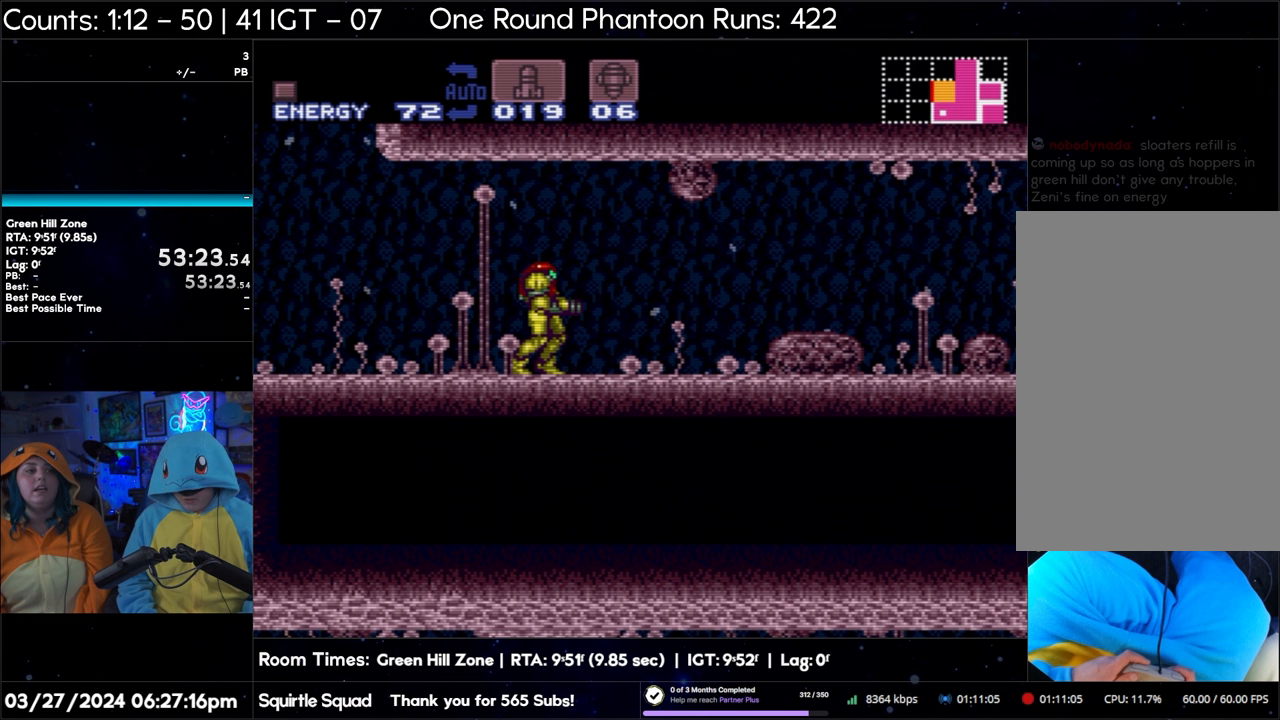
{"buttons": [], "events": []}
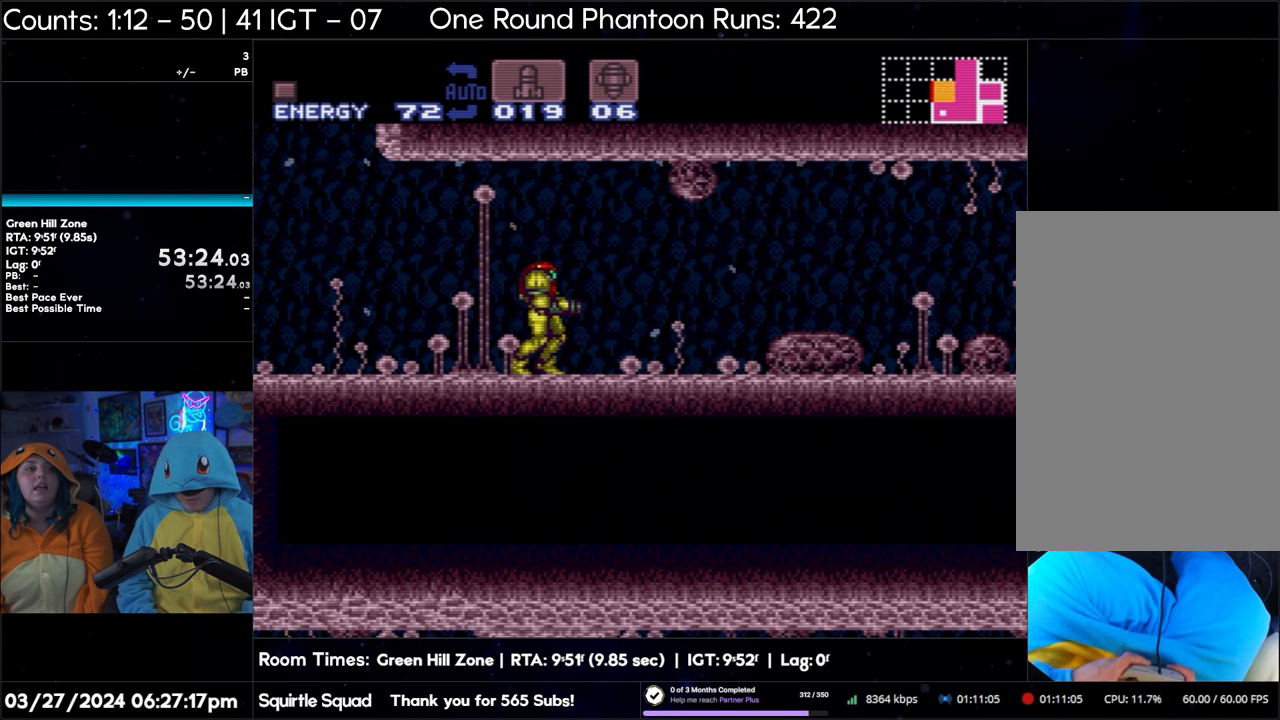
{"buttons": [], "events": []}
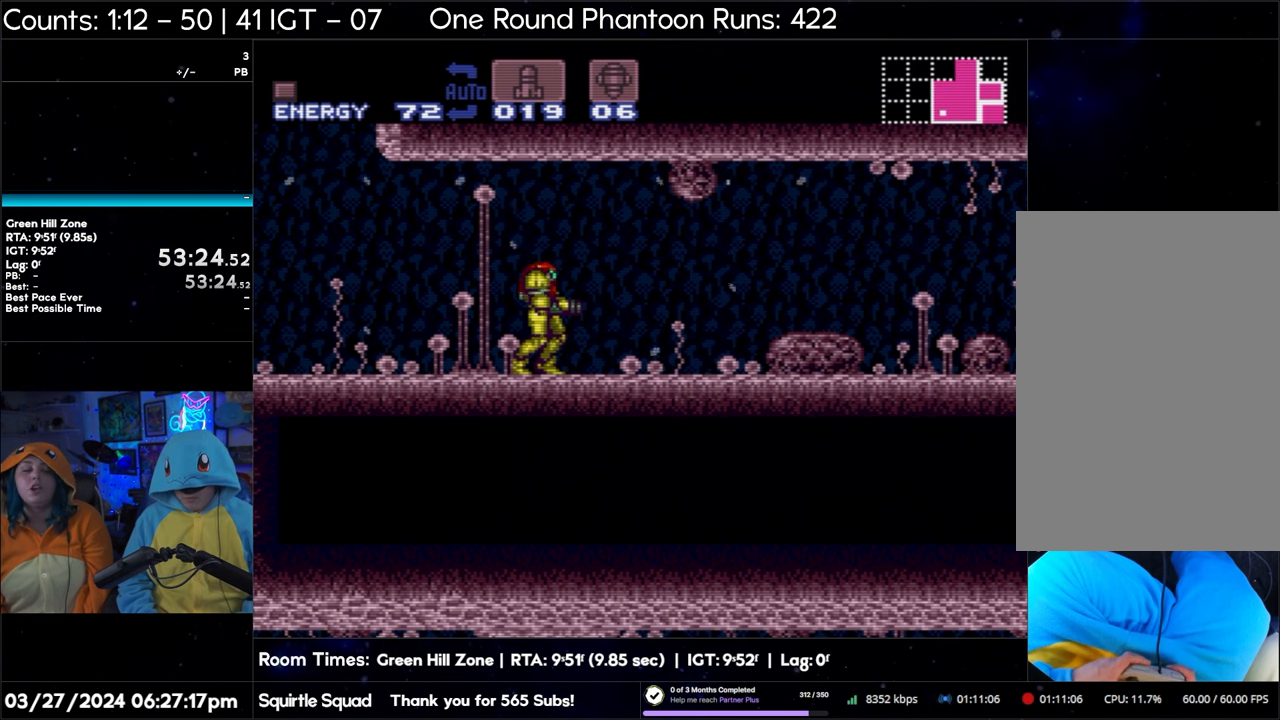
{"buttons": [], "events": []}
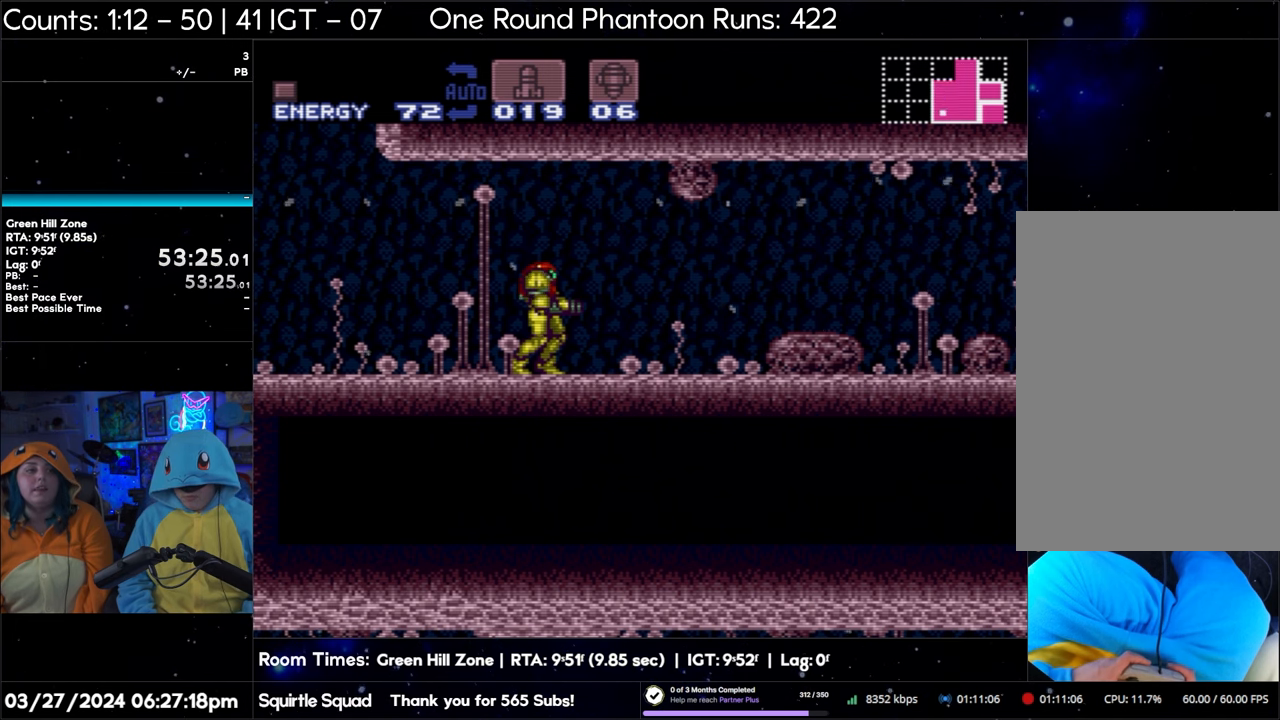
{"buttons": ["DPAD_LEFT"], "events": [[400, "DPAD_LEFT", "down"]]}
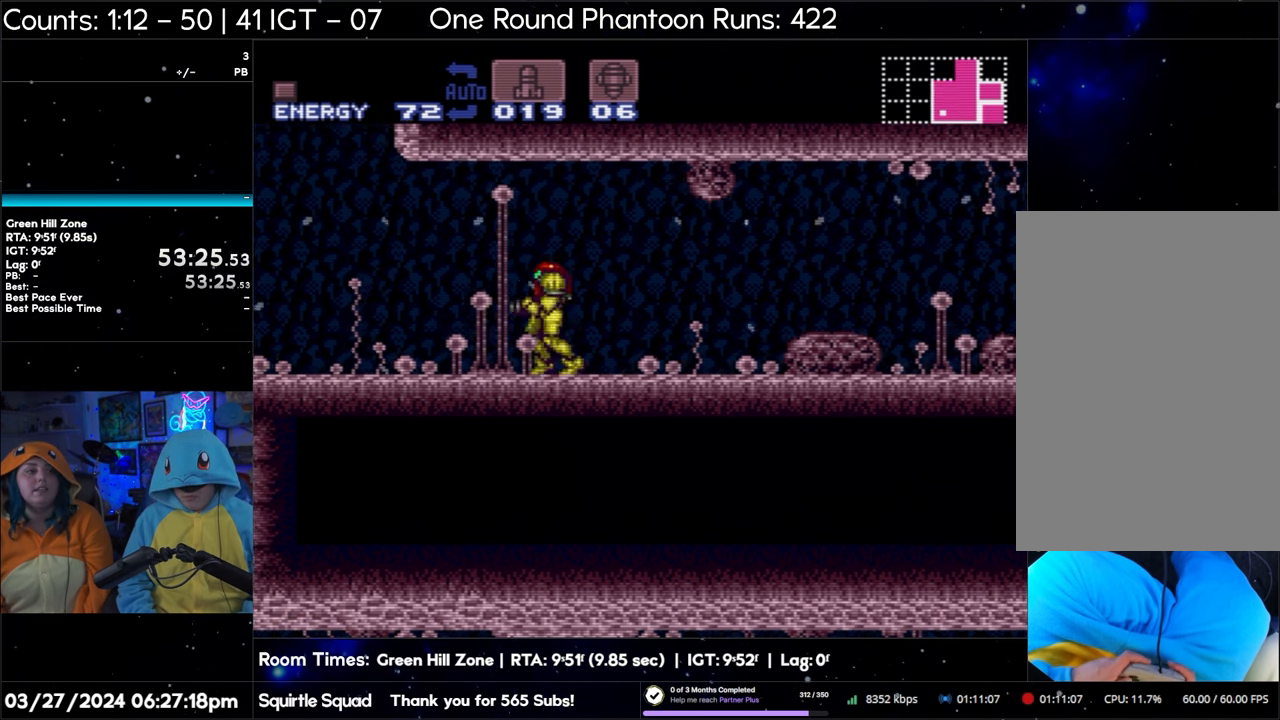
{"buttons": [], "events": [[250, "DPAD_LEFT", "up"]]}
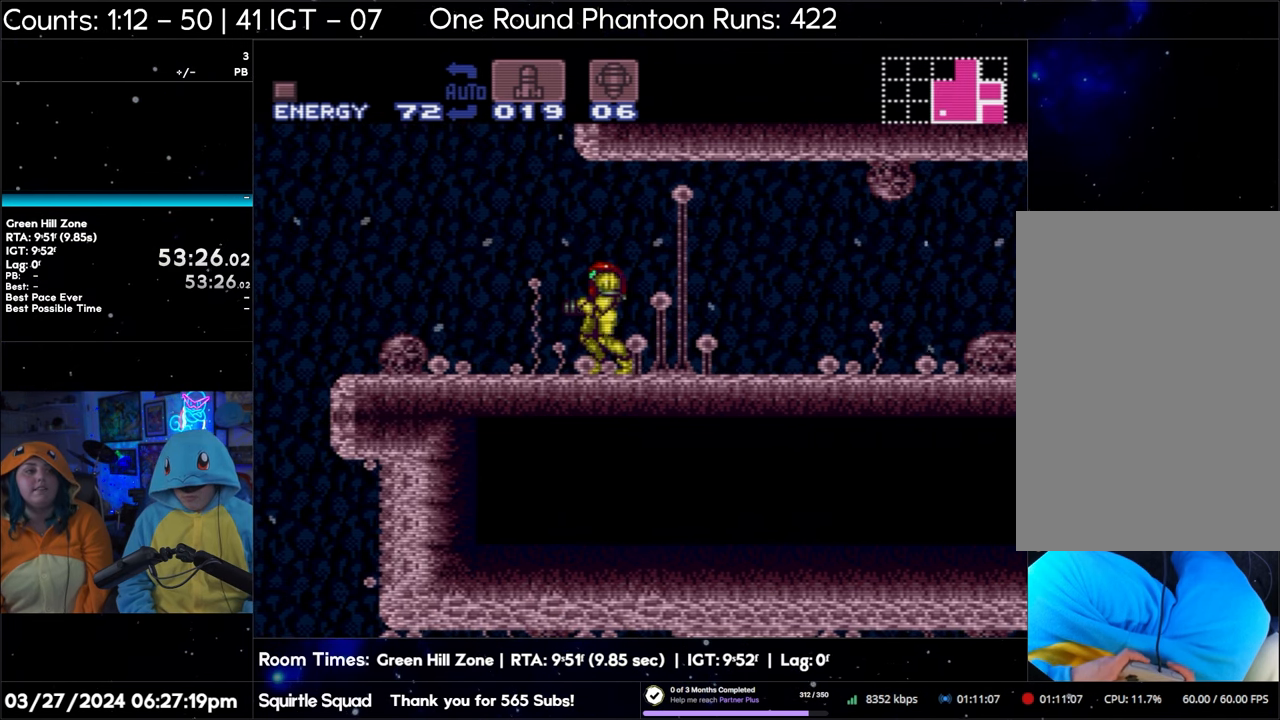
{"buttons": ["DPAD_LEFT"], "events": [[250, "DPAD_LEFT", "down"], [367, "DPAD_LEFT", "up"], [450, "DPAD_LEFT", "down"]]}
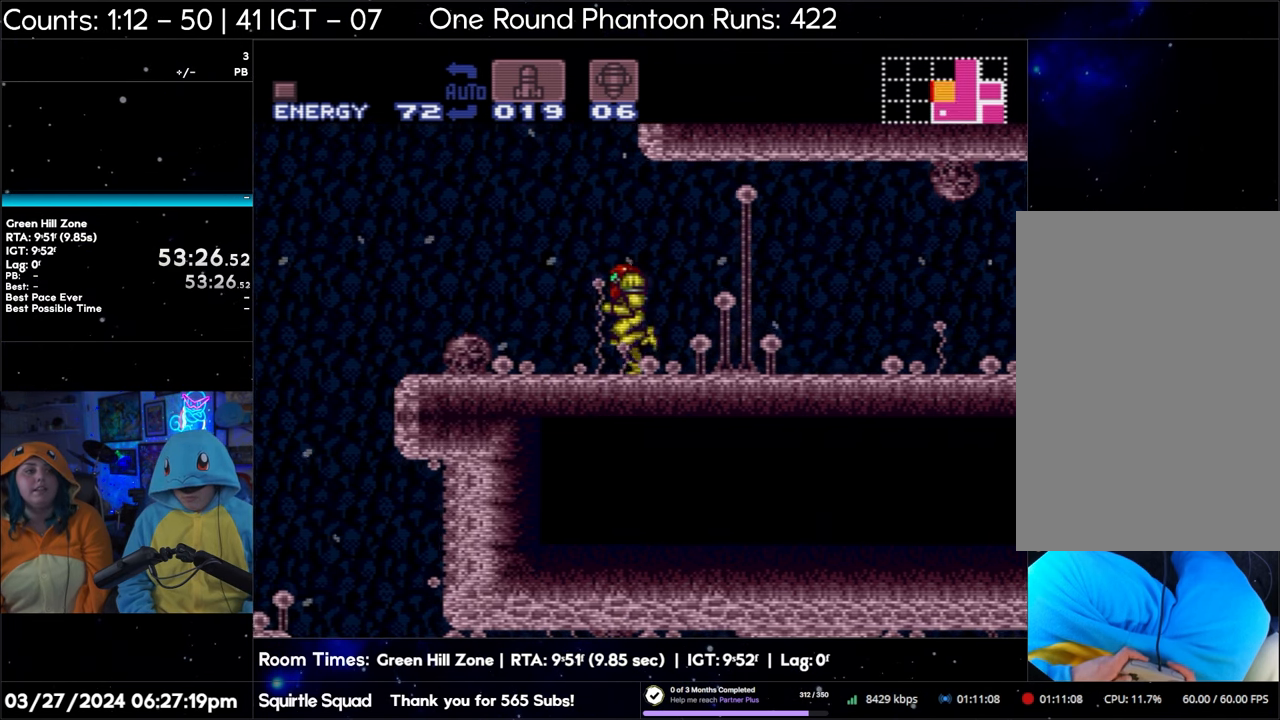
{"buttons": [], "events": [[67, "DPAD_LEFT", "up"], [400, "DPAD_LEFT", "down"], [500, "DPAD_LEFT", "up"]]}
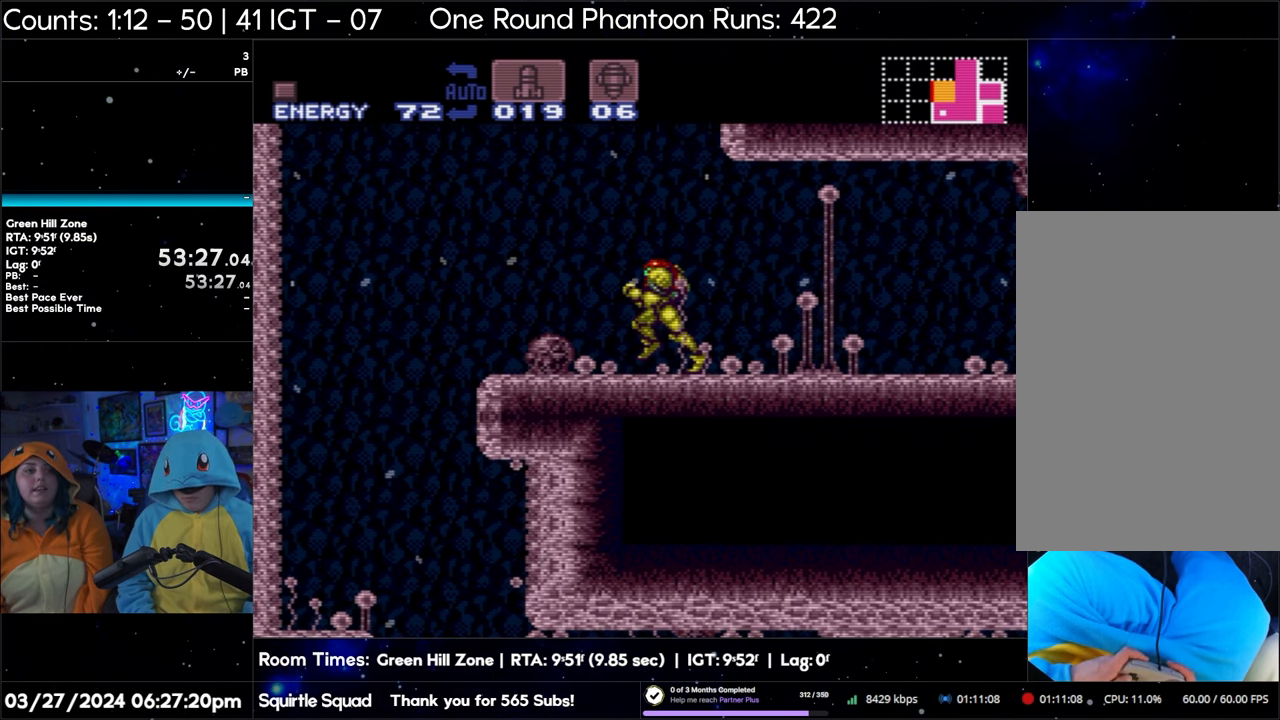
{"buttons": ["DPAD_LEFT"], "events": [[383, "DPAD_LEFT", "down"]]}
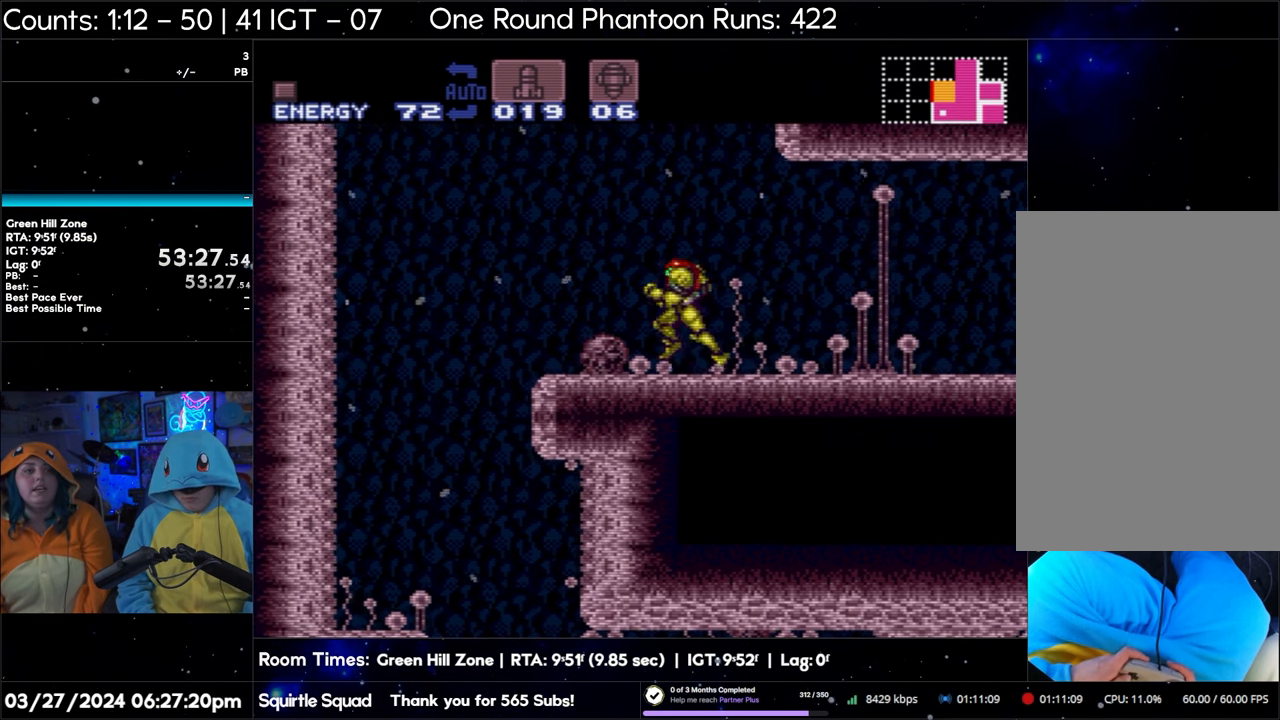
{"buttons": [], "events": [[33, "DPAD_LEFT", "up"]]}
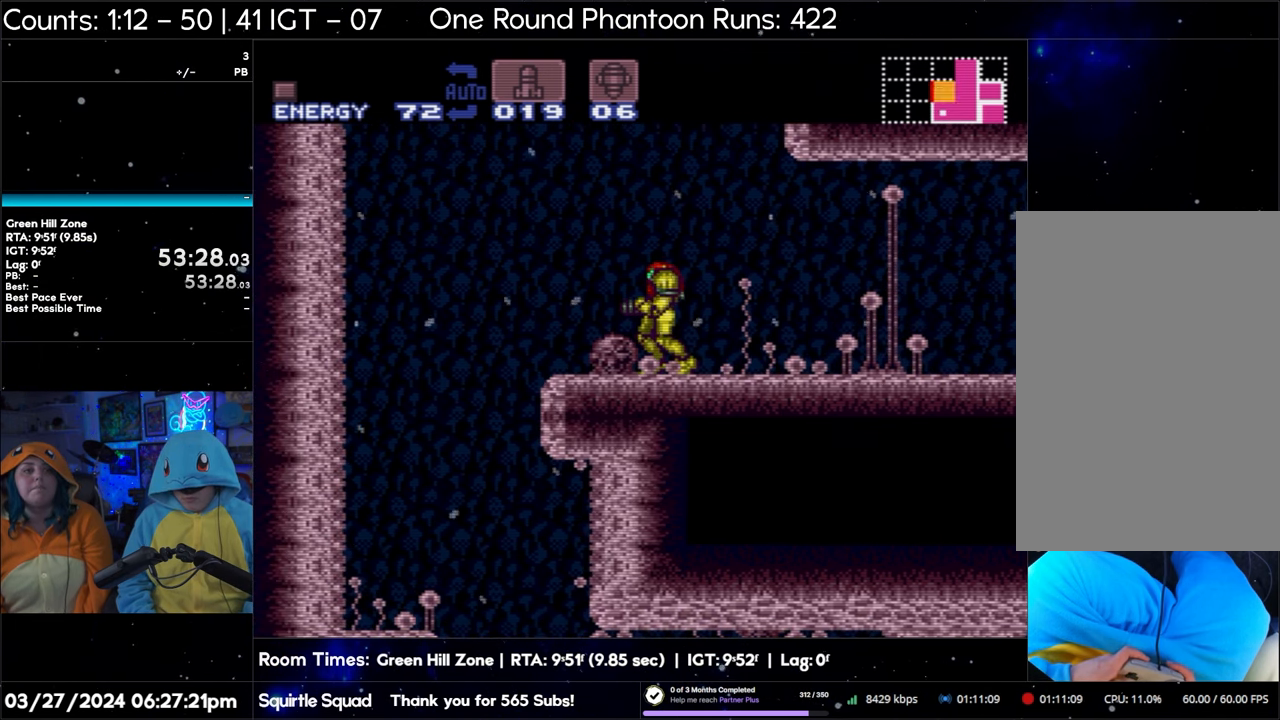
{"buttons": [], "events": []}
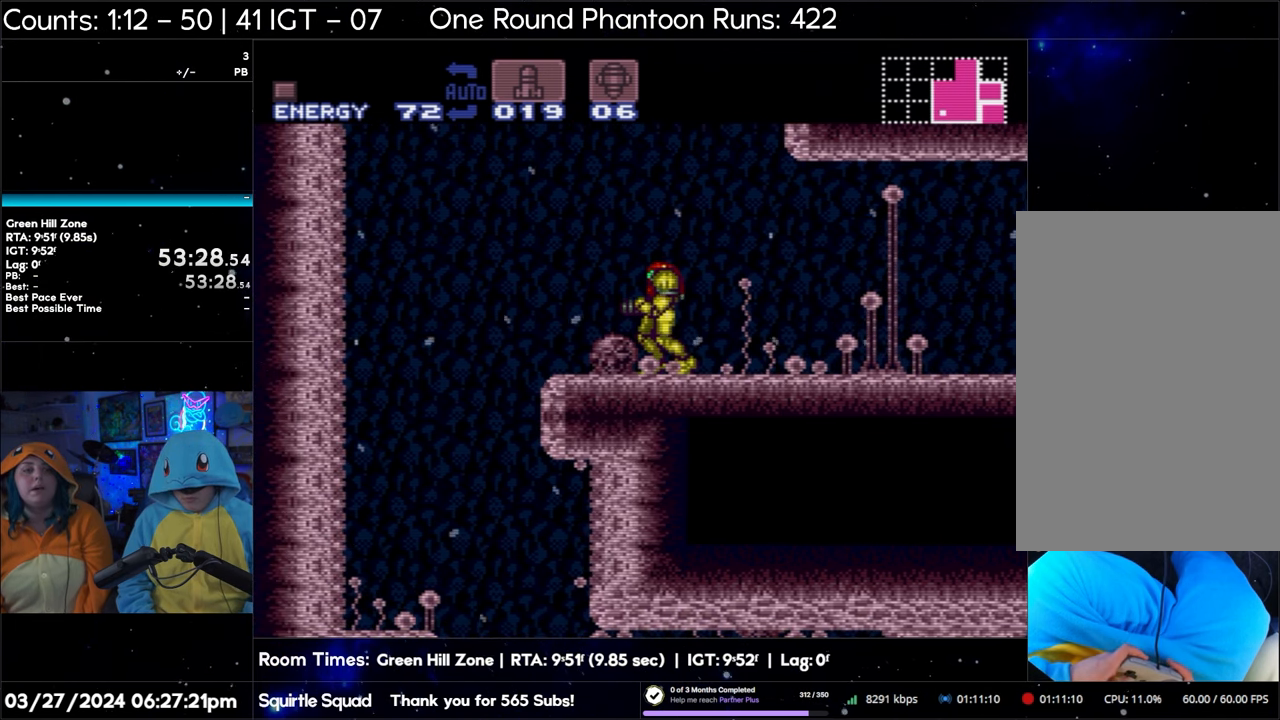
{"buttons": ["B"], "events": [[183, "DPAD_DOWN", "down"], [300, "DPAD_DOWN", "up"], [350, "B", "down"]]}
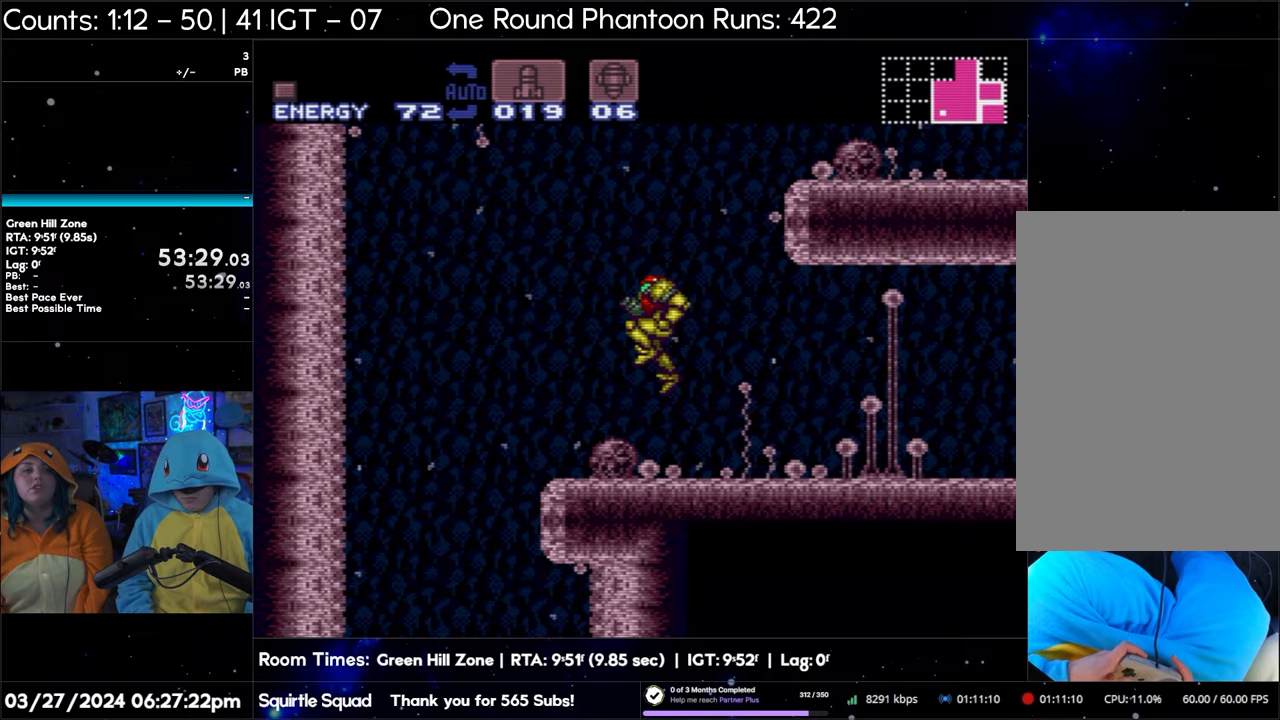
{"buttons": ["B", "DPAD_RIGHT"], "events": [[150, "DPAD_RIGHT", "down"]]}
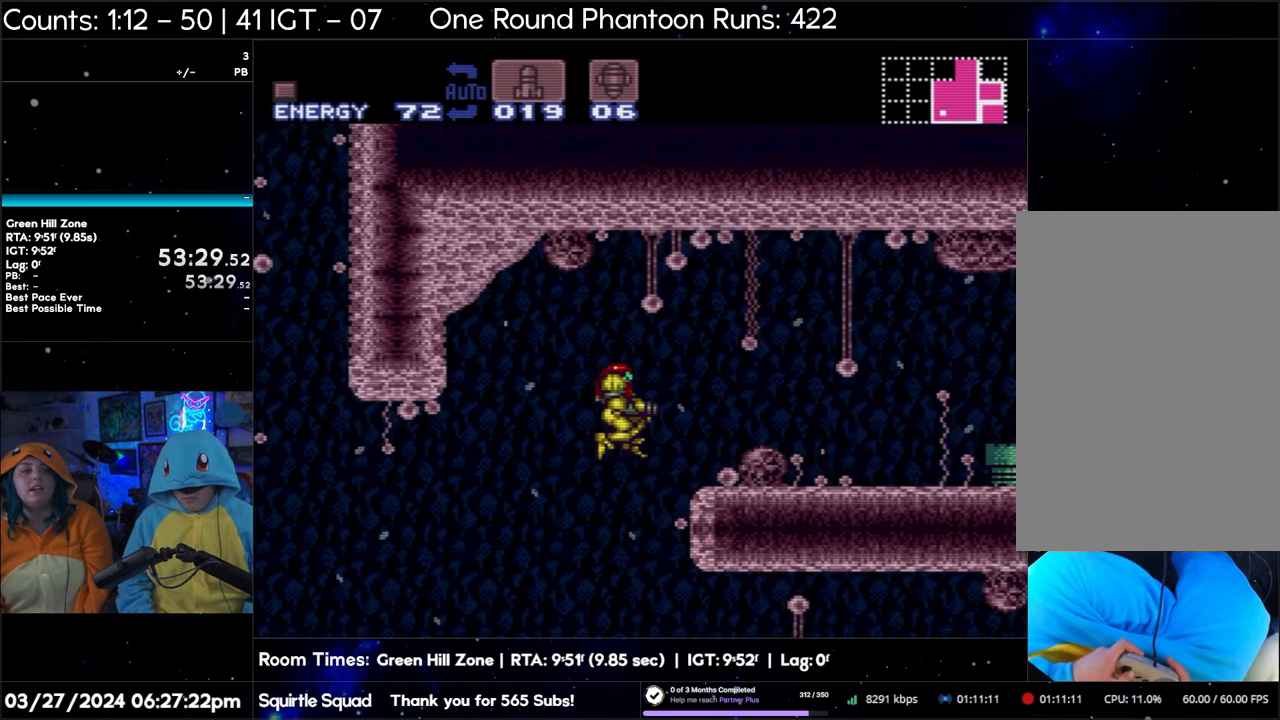
{"buttons": ["B"], "events": [[217, "DPAD_RIGHT", "up"]]}
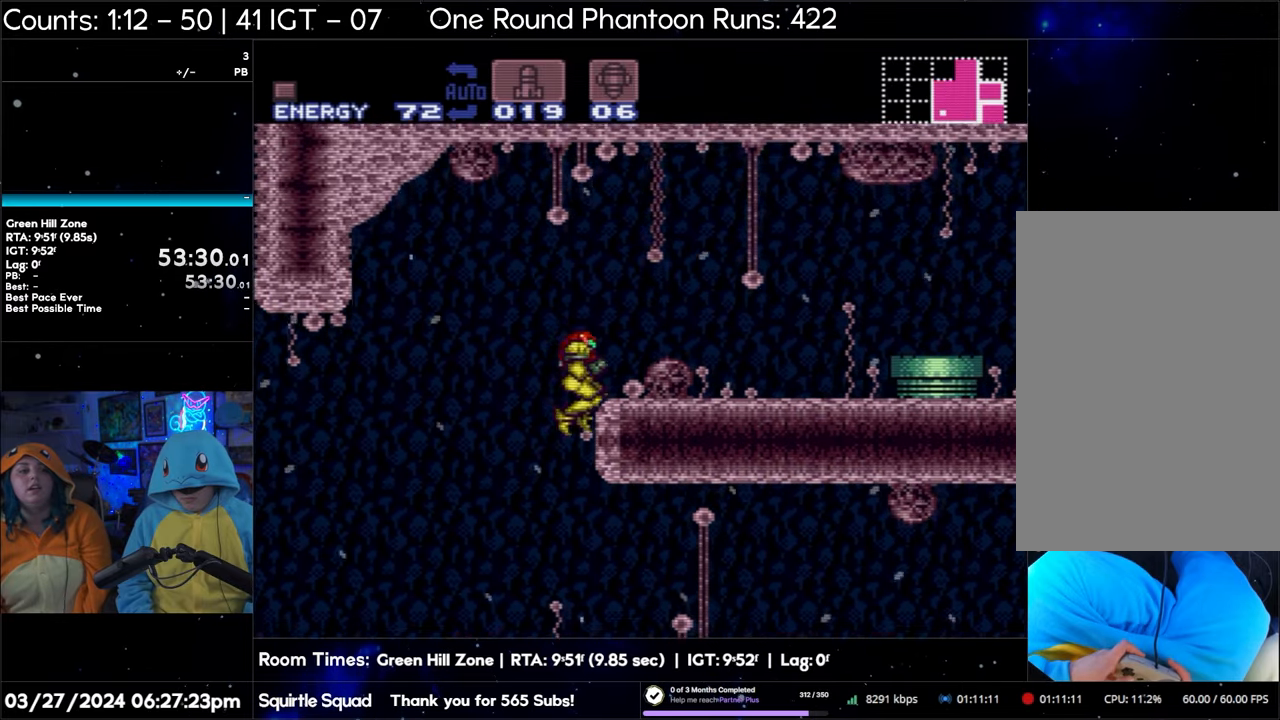
{"buttons": ["B"], "events": []}
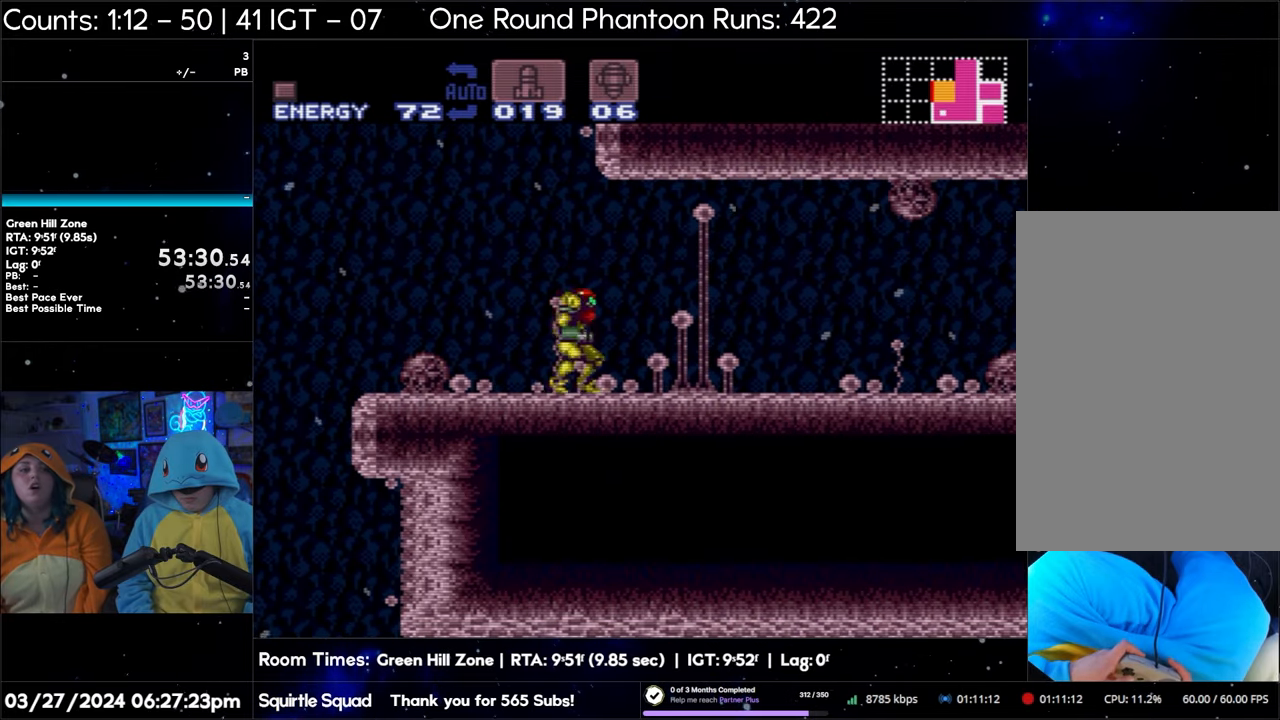
{"buttons": ["B"], "events": []}
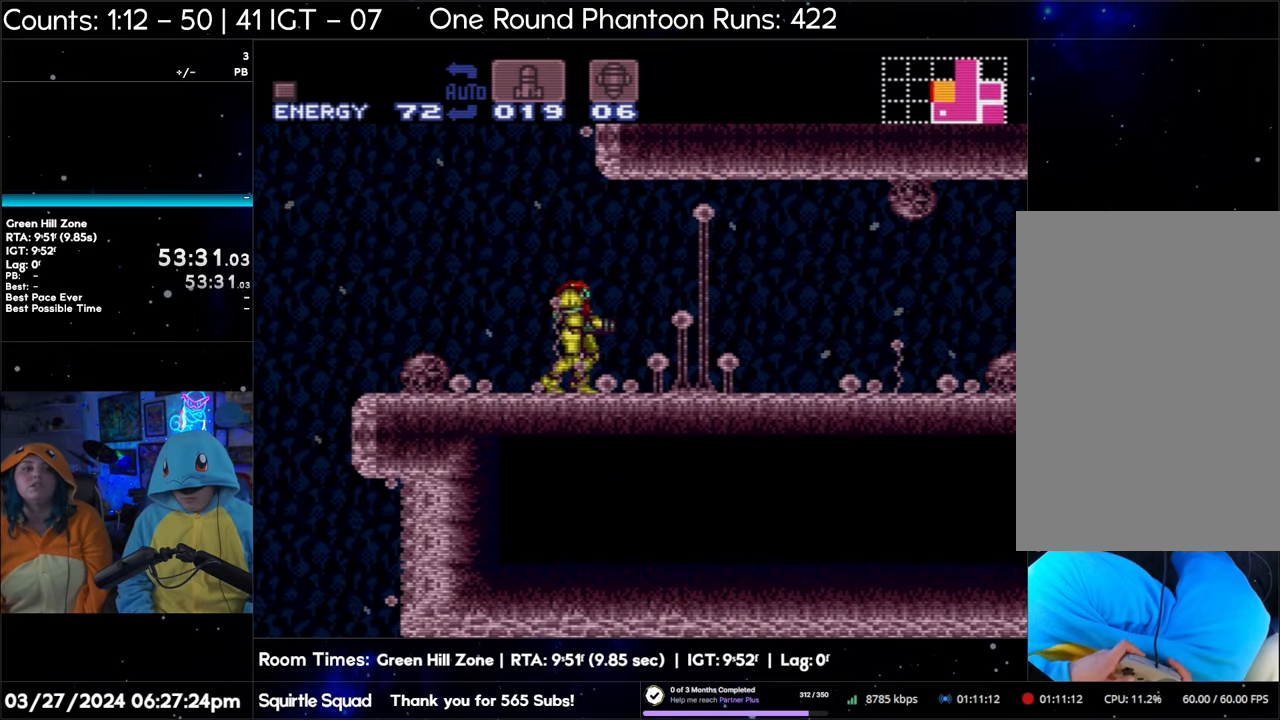
{"buttons": ["DPAD_LEFT"], "events": [[183, "B", "up"], [433, "DPAD_LEFT", "down"]]}
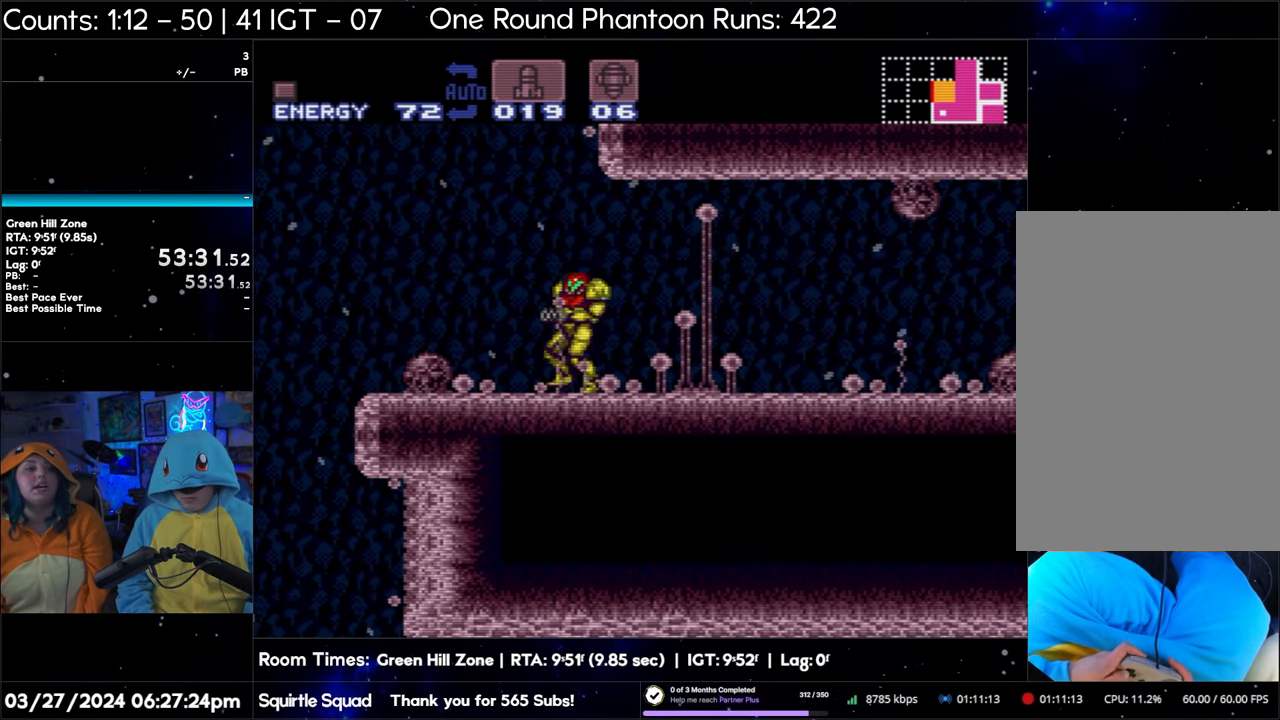
{"buttons": [], "events": [[67, "DPAD_LEFT", "up"], [183, "DPAD_LEFT", "down"], [233, "DPAD_LEFT", "up"], [367, "DPAD_DOWN", "down"], [450, "DPAD_DOWN", "up"]]}
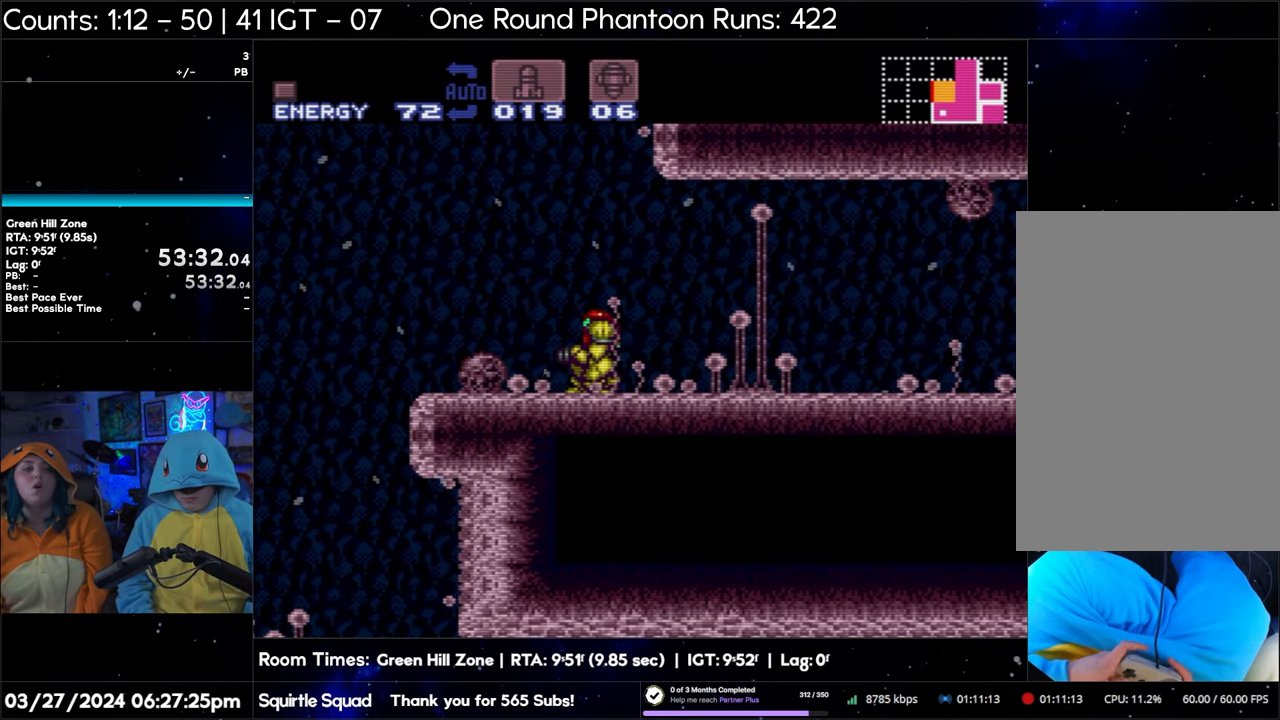
{"buttons": ["B", "DPAD_RIGHT"], "events": [[117, "B", "down"], [500, "DPAD_RIGHT", "down"]]}
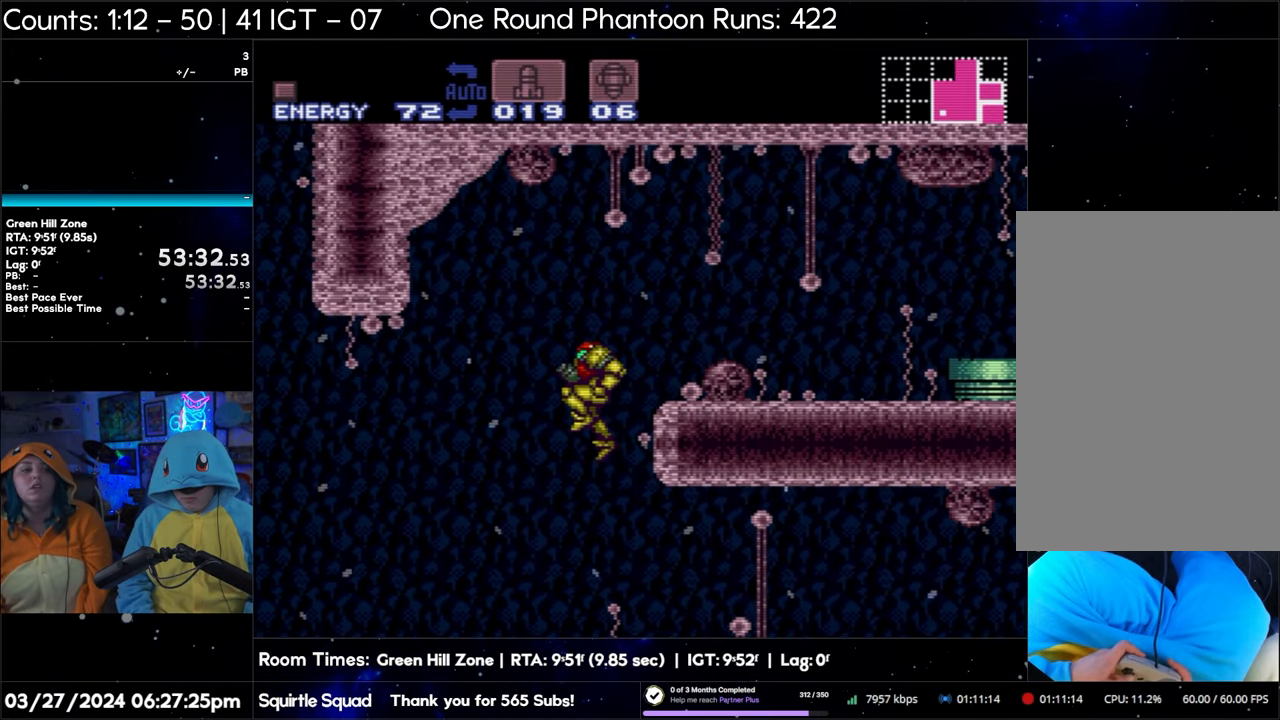
{"buttons": ["B", "DPAD_RIGHT"], "events": []}